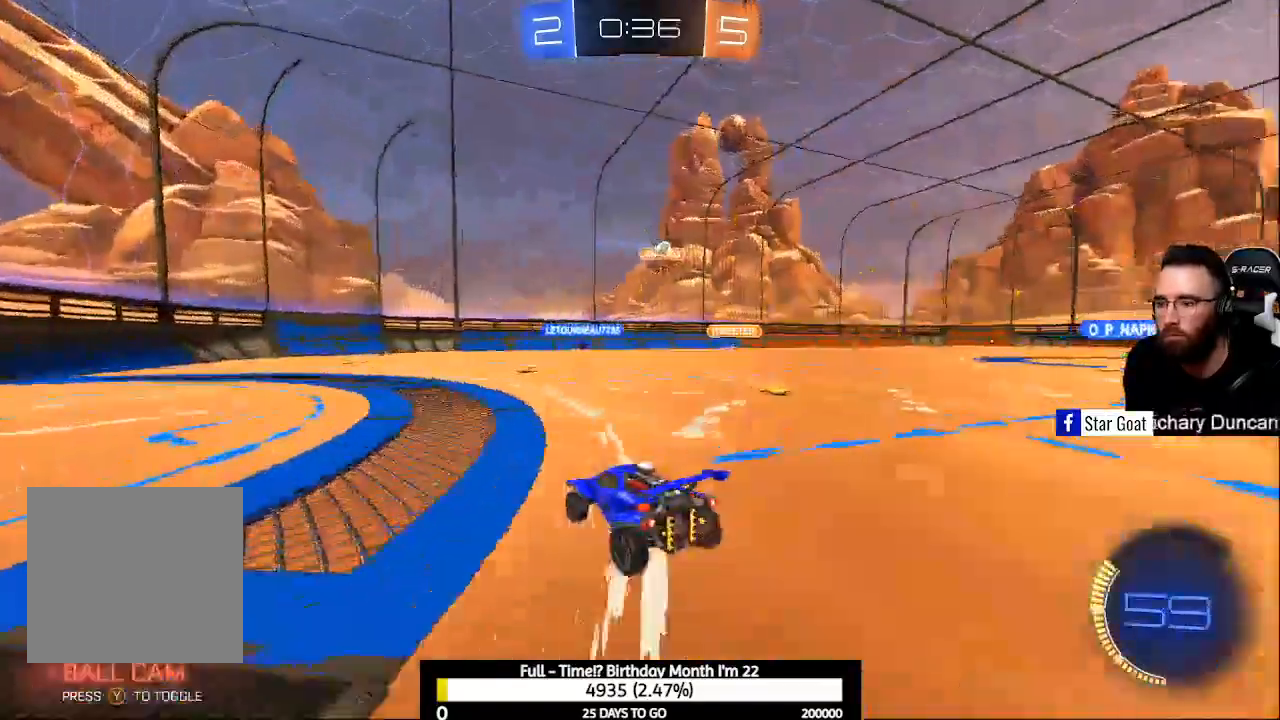
Gameplay with a controller (Xbox layout); each line is a JSON object with the inputs held at the frame after it. "events" lists button and stick changes between this image and that frame as [ms after this image, input, new state], when the widget could be followed in between.
{"buttons": ["R2"], "left_stick": "right", "right_stick": "center", "events": [[33, "R2", "down"], [100, "L2", "up"]]}
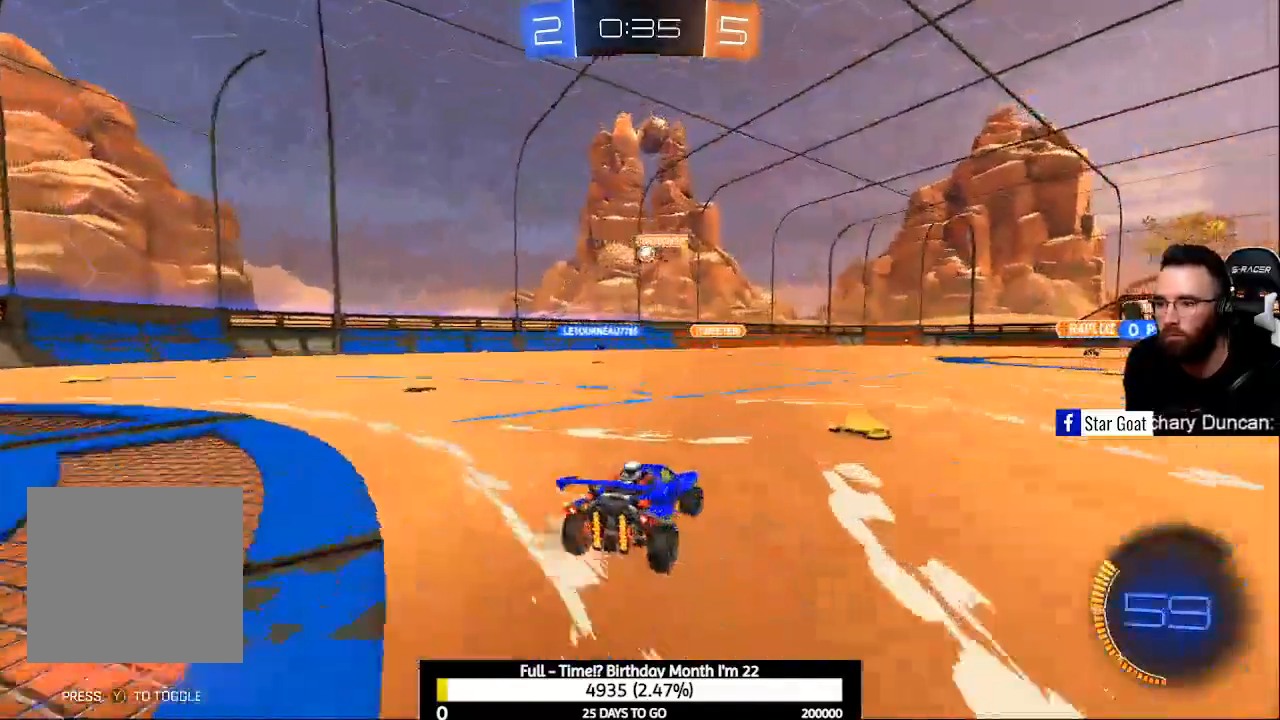
{"buttons": ["R2"], "left_stick": "center", "right_stick": "center", "events": [[67, "left_stick", "center"], [300, "left_stick", "up-left"], [500, "left_stick", "center"]]}
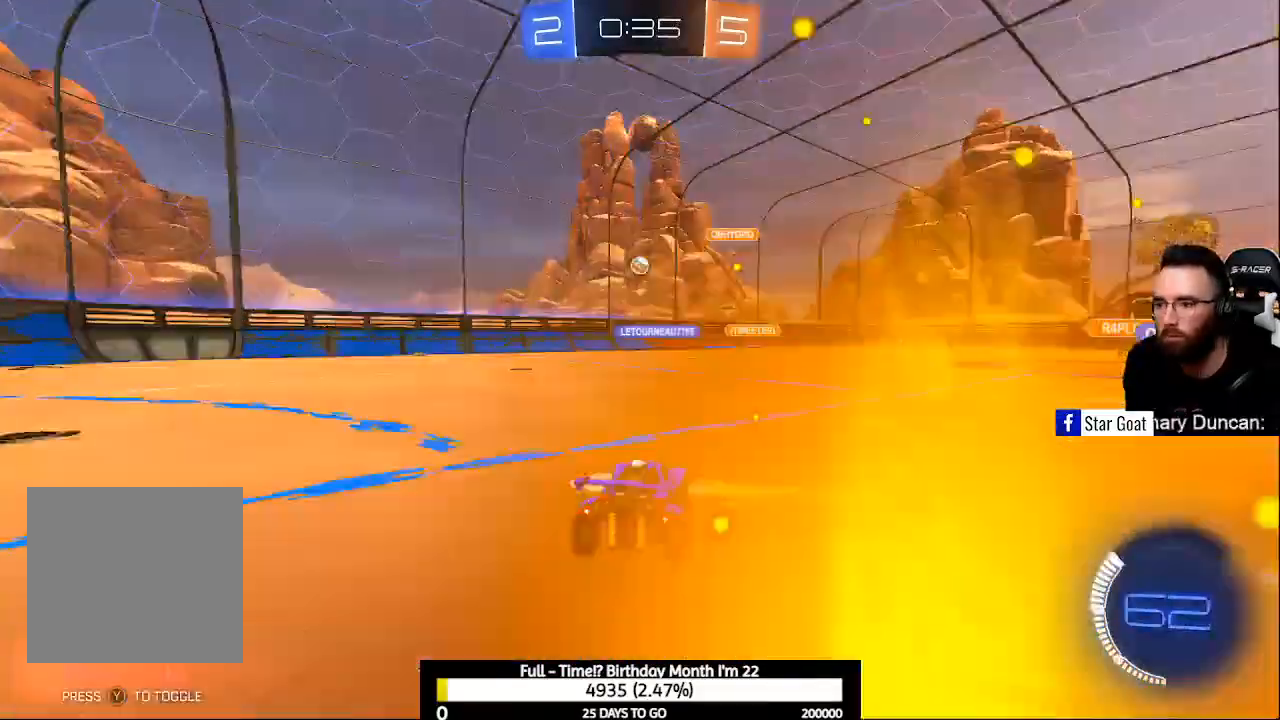
{"buttons": ["R2"], "left_stick": "up-left", "right_stick": "center", "events": [[500, "left_stick", "up-left"]]}
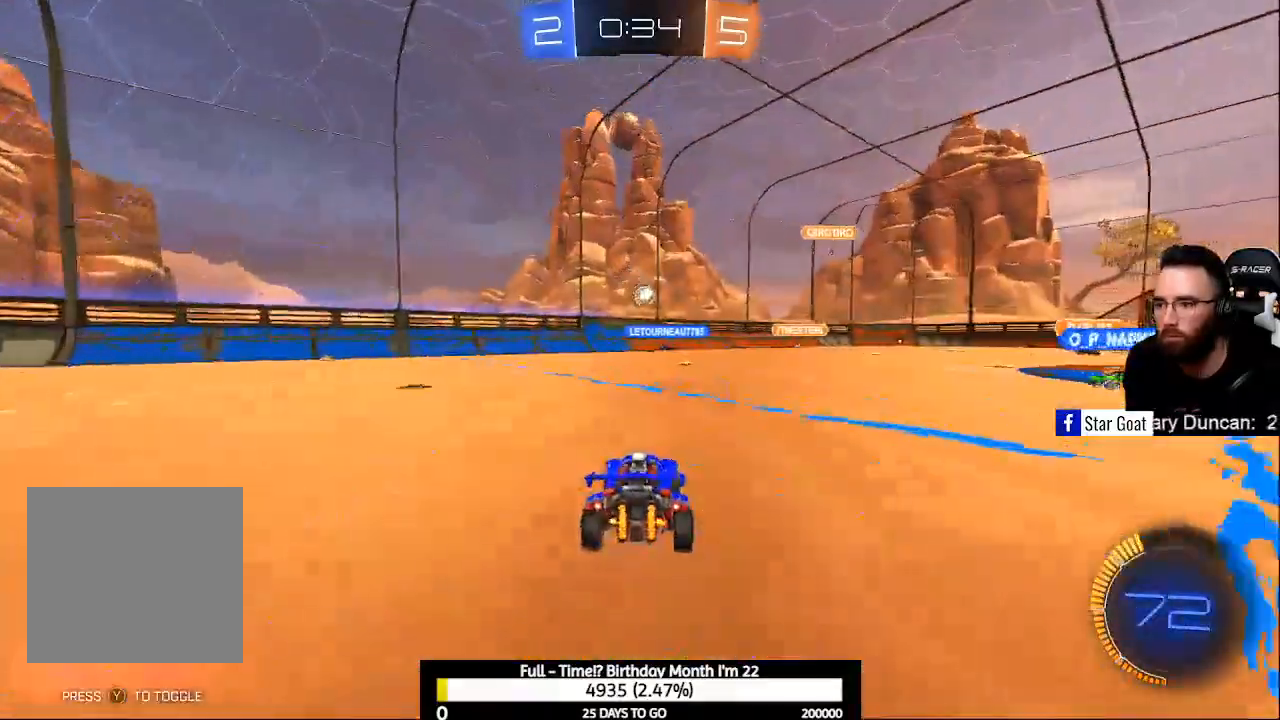
{"buttons": ["R2"], "left_stick": "right", "right_stick": "center", "events": [[133, "R2", "up"], [333, "R2", "down"], [433, "left_stick", "right"]]}
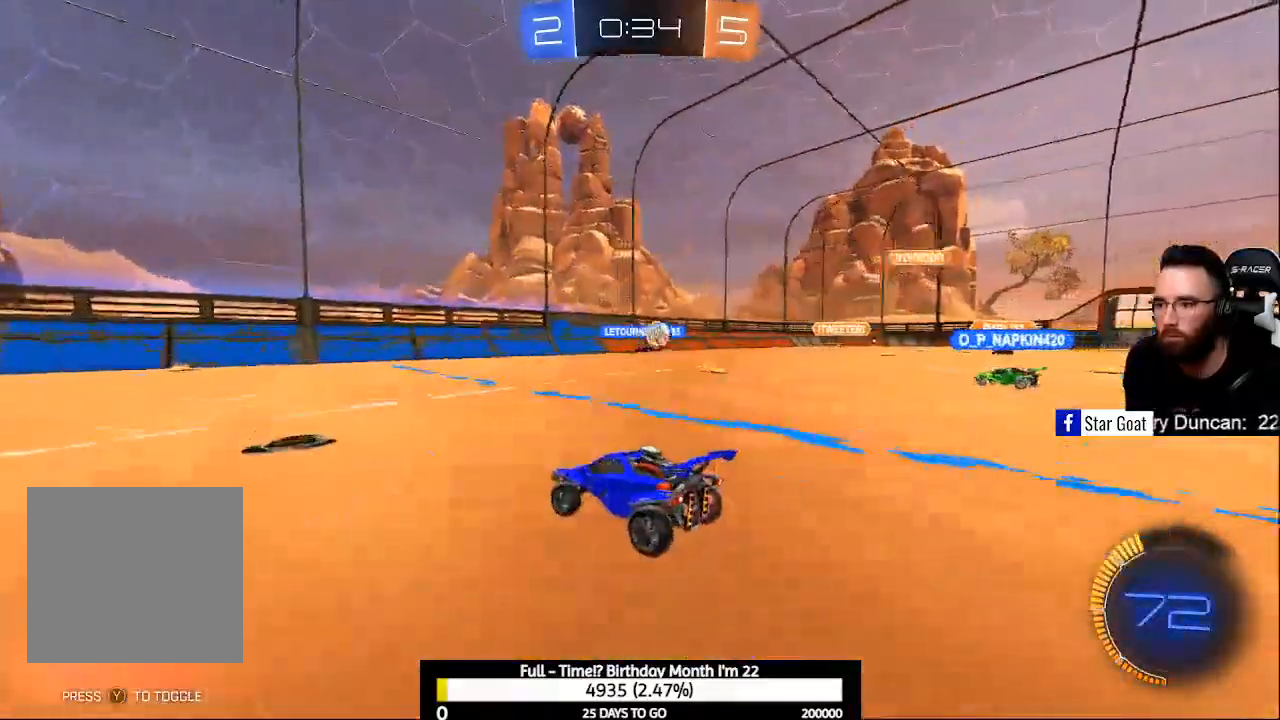
{"buttons": ["R2"], "left_stick": "left", "right_stick": "center", "events": [[33, "left_stick", "center"], [100, "left_stick", "left"], [200, "X", "down"], [300, "X", "up"]]}
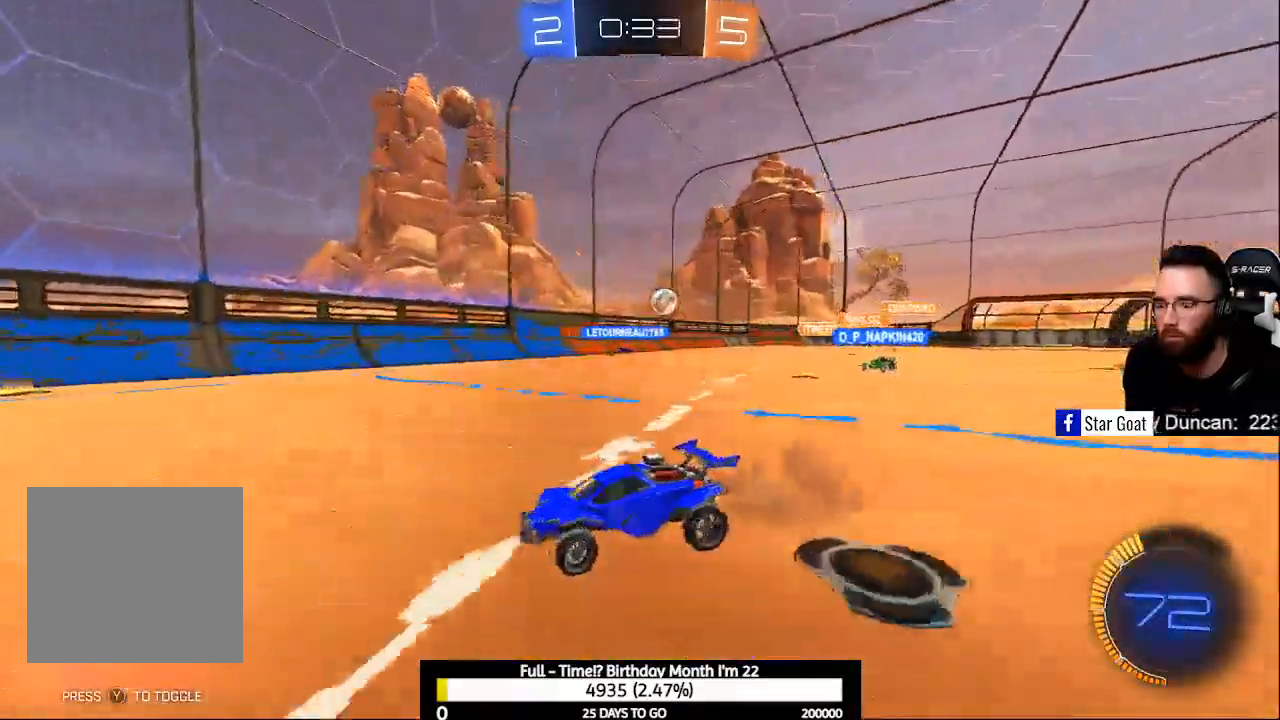
{"buttons": ["X", "R2"], "left_stick": "right", "right_stick": "center", "events": [[267, "left_stick", "center"], [400, "X", "down"], [467, "left_stick", "right"]]}
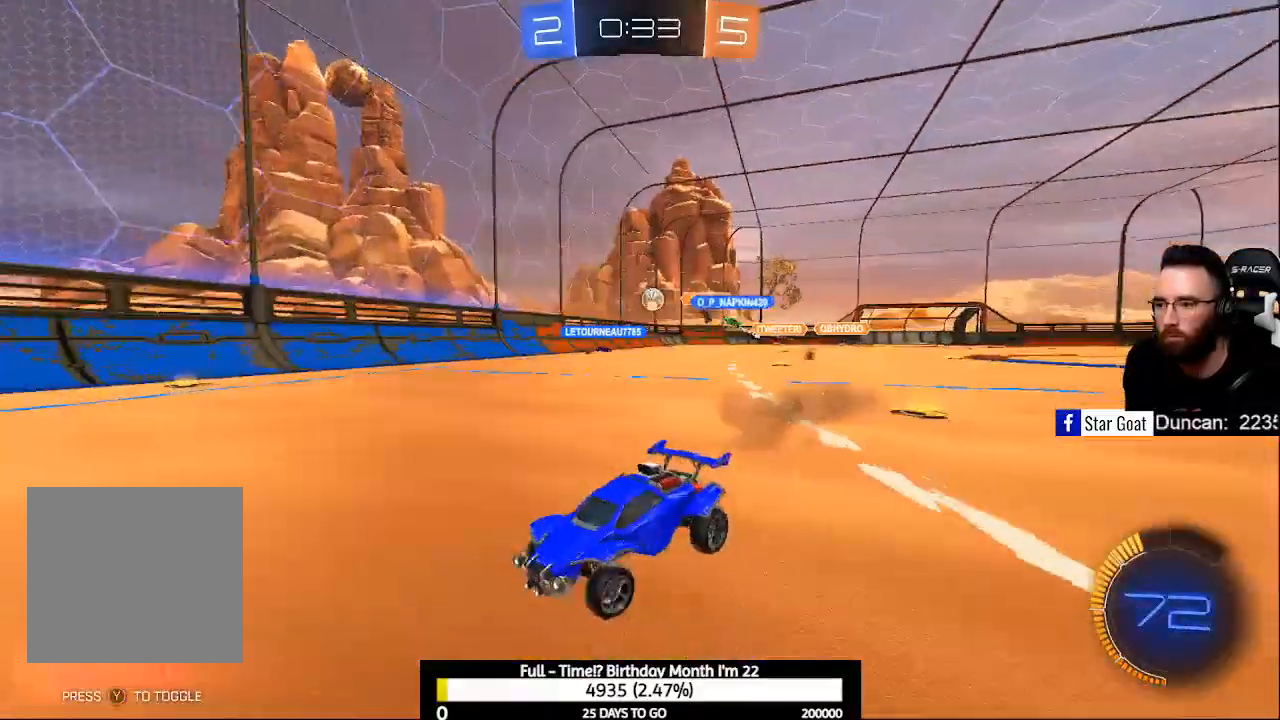
{"buttons": ["R2"], "left_stick": "right", "right_stick": "center", "events": [[67, "X", "up"], [267, "X", "down"], [333, "X", "up"]]}
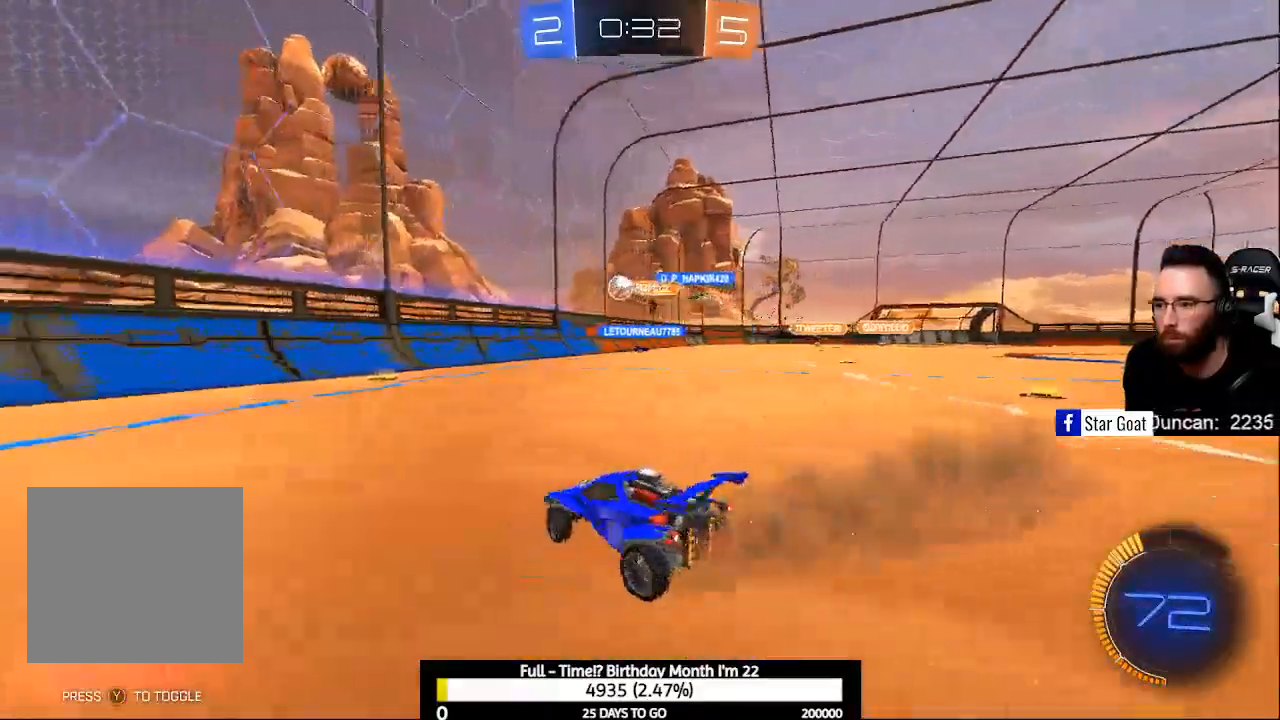
{"buttons": ["B", "R2"], "left_stick": "up-left", "right_stick": "center", "events": [[67, "R2", "up"], [100, "L2", "down"], [167, "left_stick", "left"], [333, "left_stick", "center"], [367, "R2", "down"], [433, "B", "down"], [433, "L2", "up"], [433, "left_stick", "up-left"]]}
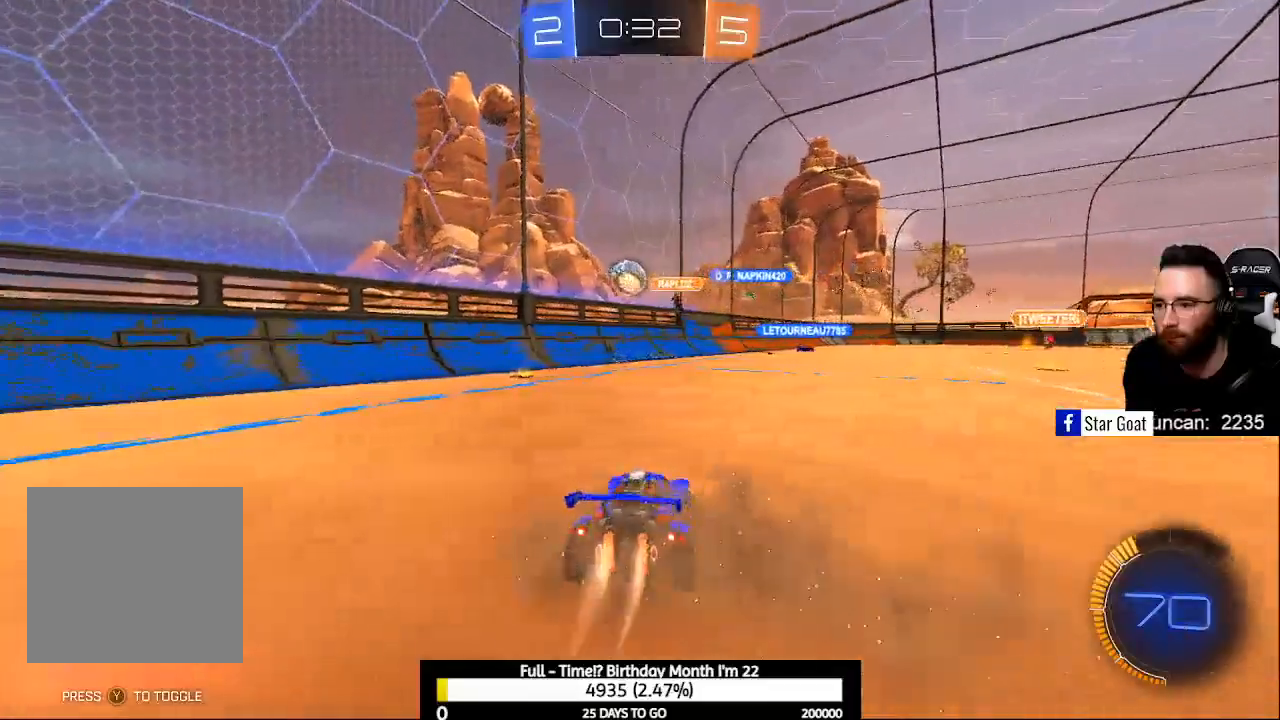
{"buttons": ["B", "R2"], "left_stick": "center", "right_stick": "center", "events": [[267, "left_stick", "center"], [367, "left_stick", "left"], [467, "left_stick", "center"]]}
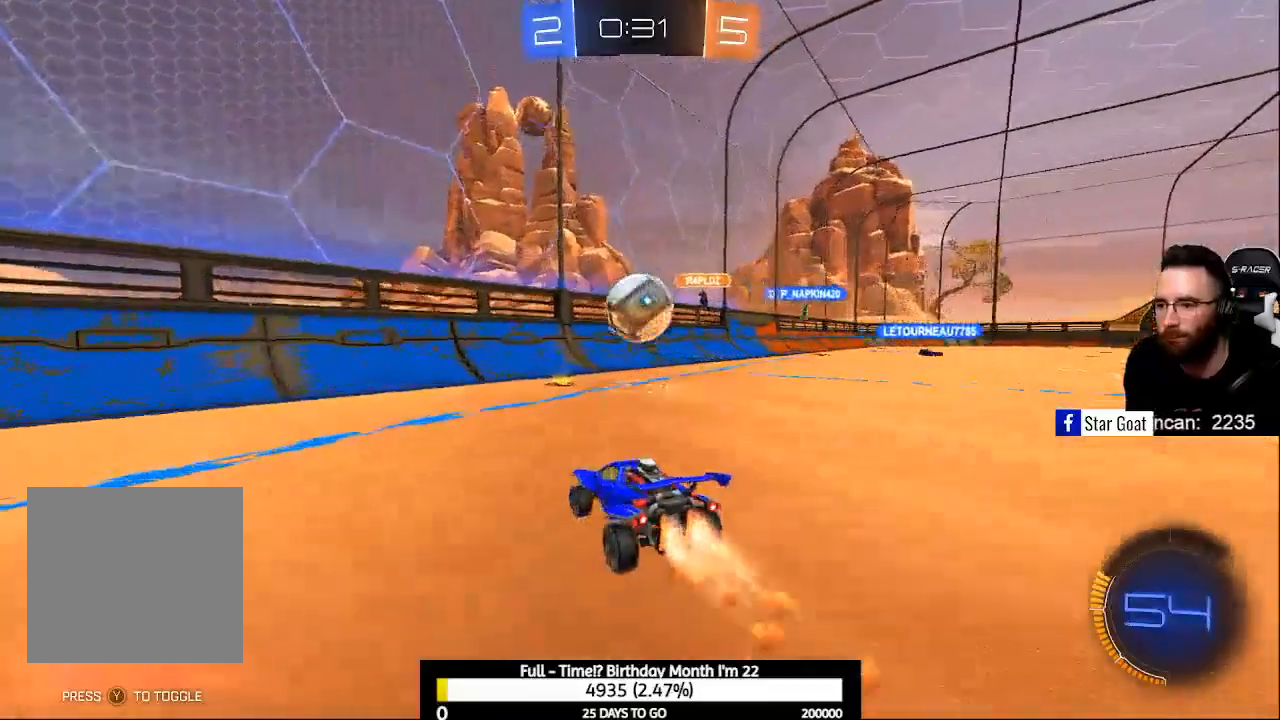
{"buttons": [], "left_stick": "center", "right_stick": "center", "events": [[67, "left_stick", "down-right"], [200, "A", "down"], [400, "A", "up"], [400, "left_stick", "center"], [433, "B", "up"], [433, "R2", "up"]]}
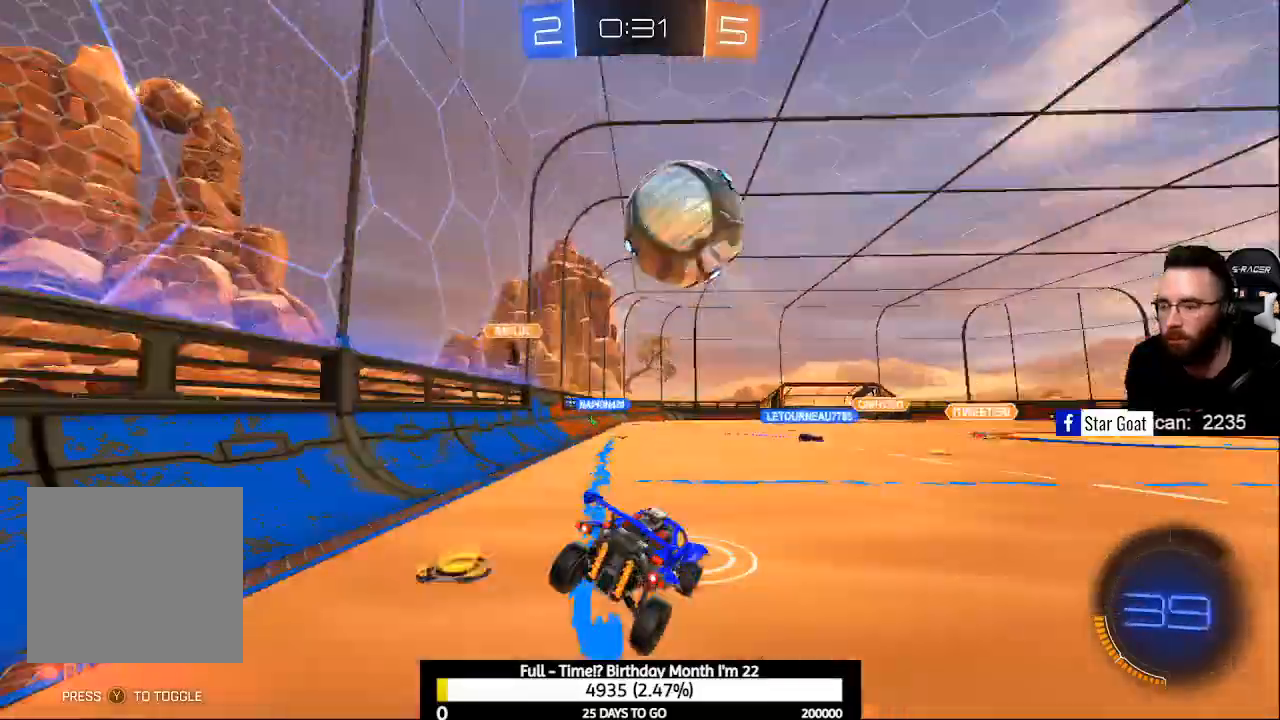
{"buttons": ["R2"], "left_stick": "center", "right_stick": "center", "events": [[33, "R1", "down"], [200, "R1", "up"], [500, "R2", "down"]]}
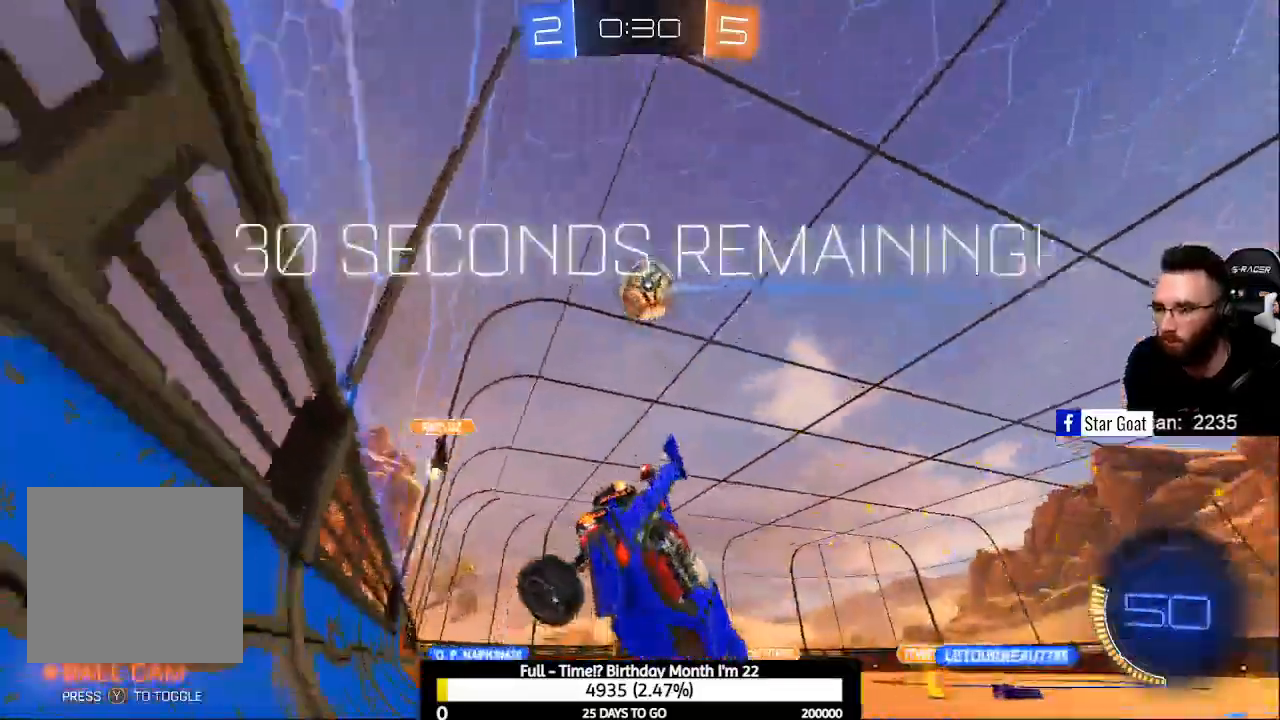
{"buttons": ["R2"], "left_stick": "center", "right_stick": "center", "events": []}
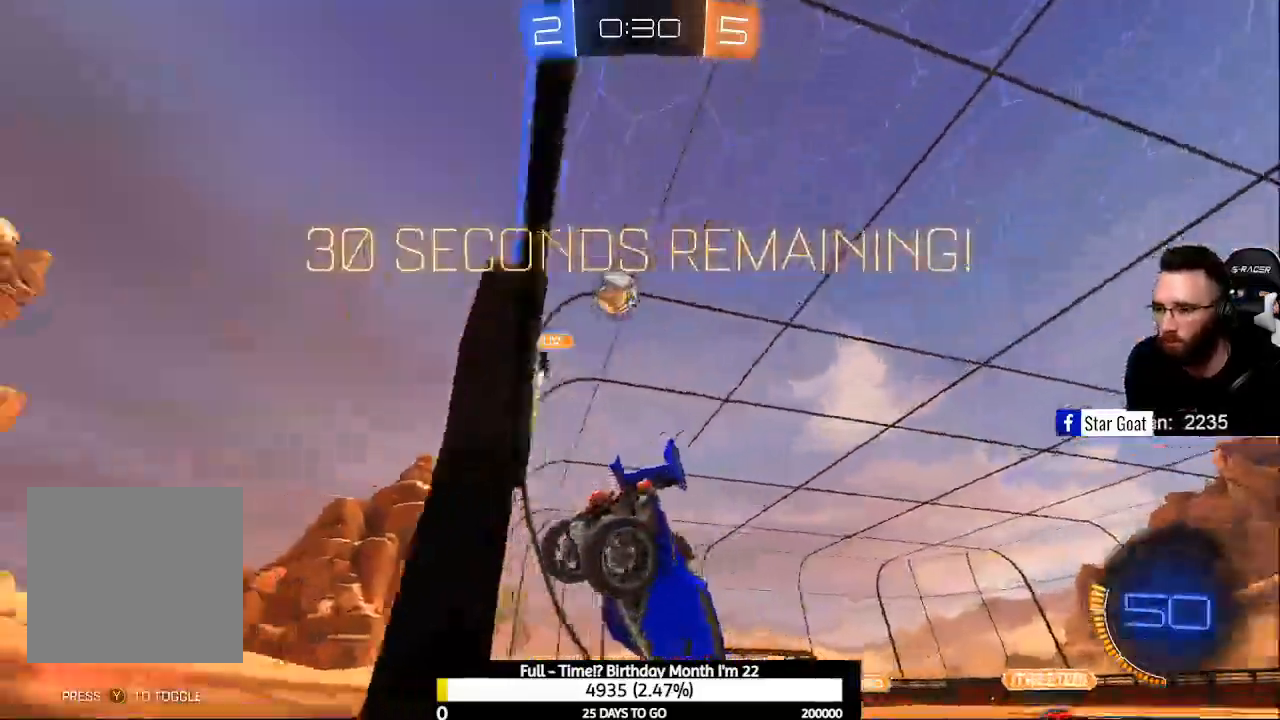
{"buttons": ["R2"], "left_stick": "center", "right_stick": "center", "events": [[200, "left_stick", "left"], [467, "left_stick", "center"]]}
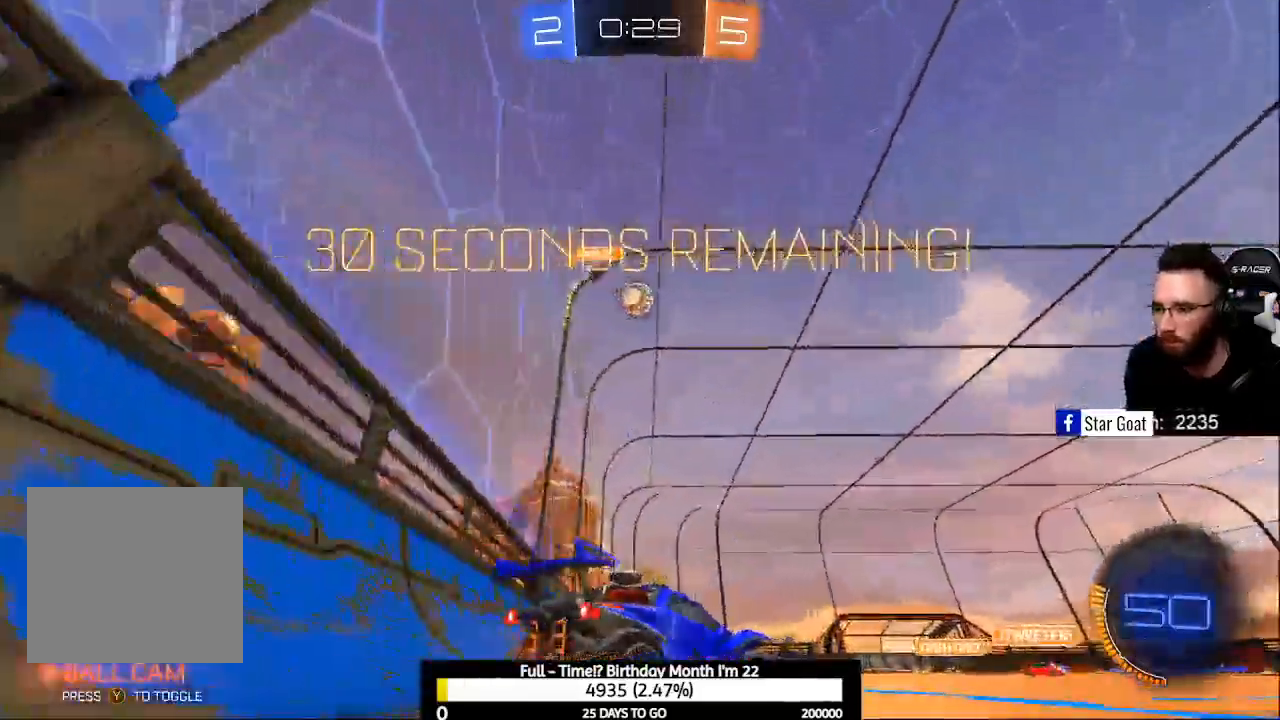
{"buttons": ["B", "R2"], "left_stick": "center", "right_stick": "center", "events": [[233, "B", "down"], [267, "left_stick", "left"], [400, "left_stick", "center"]]}
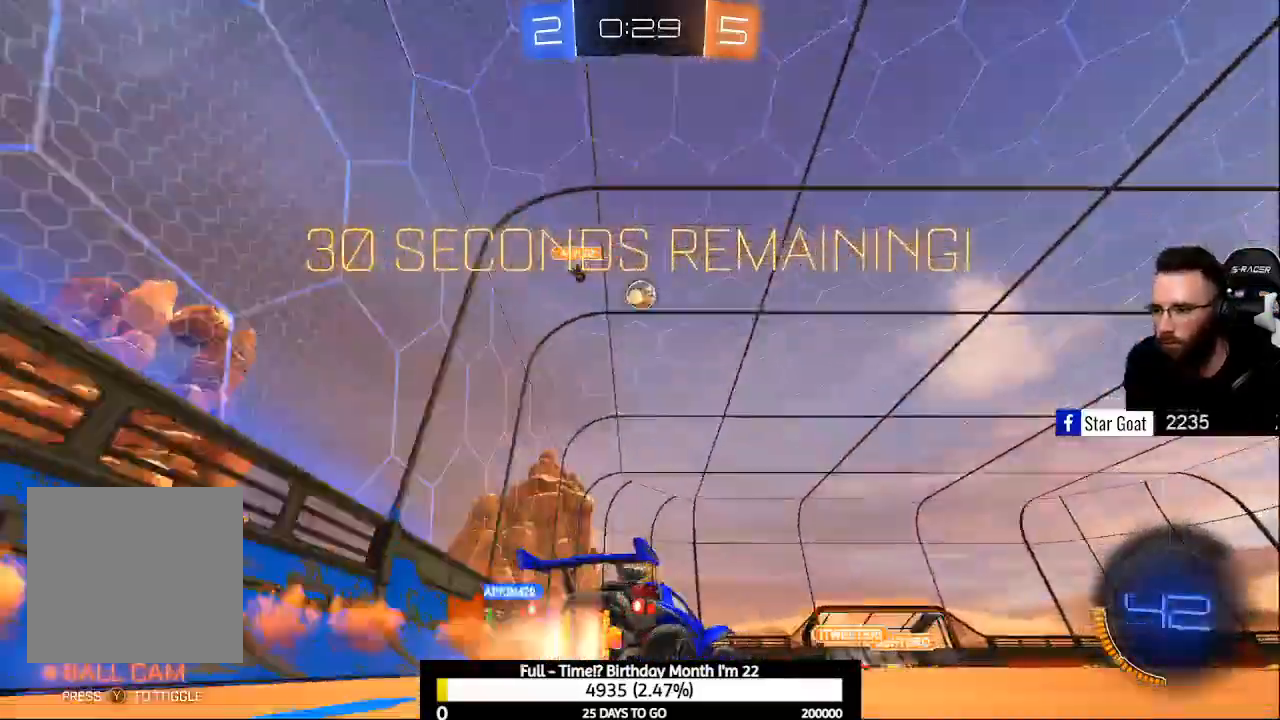
{"buttons": ["R2"], "left_stick": "center", "right_stick": "center", "events": [[167, "B", "up"]]}
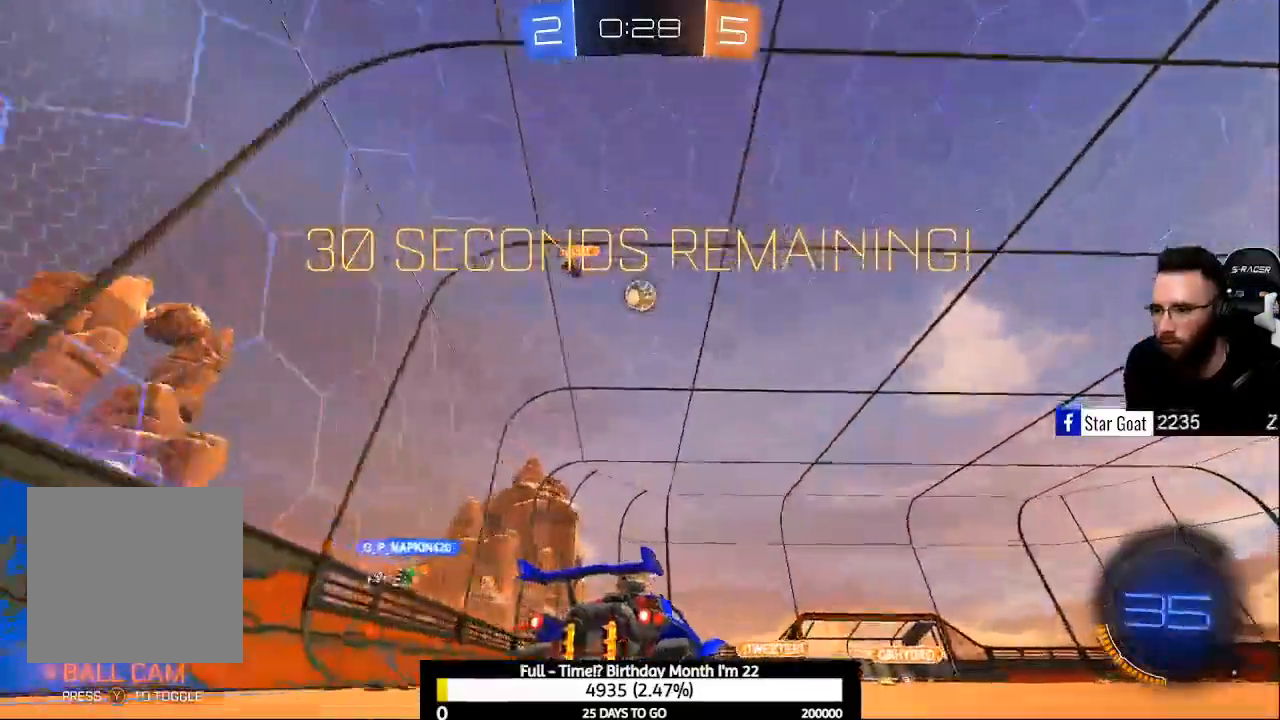
{"buttons": ["R2"], "left_stick": "center", "right_stick": "center", "events": [[33, "B", "down"], [400, "B", "up"]]}
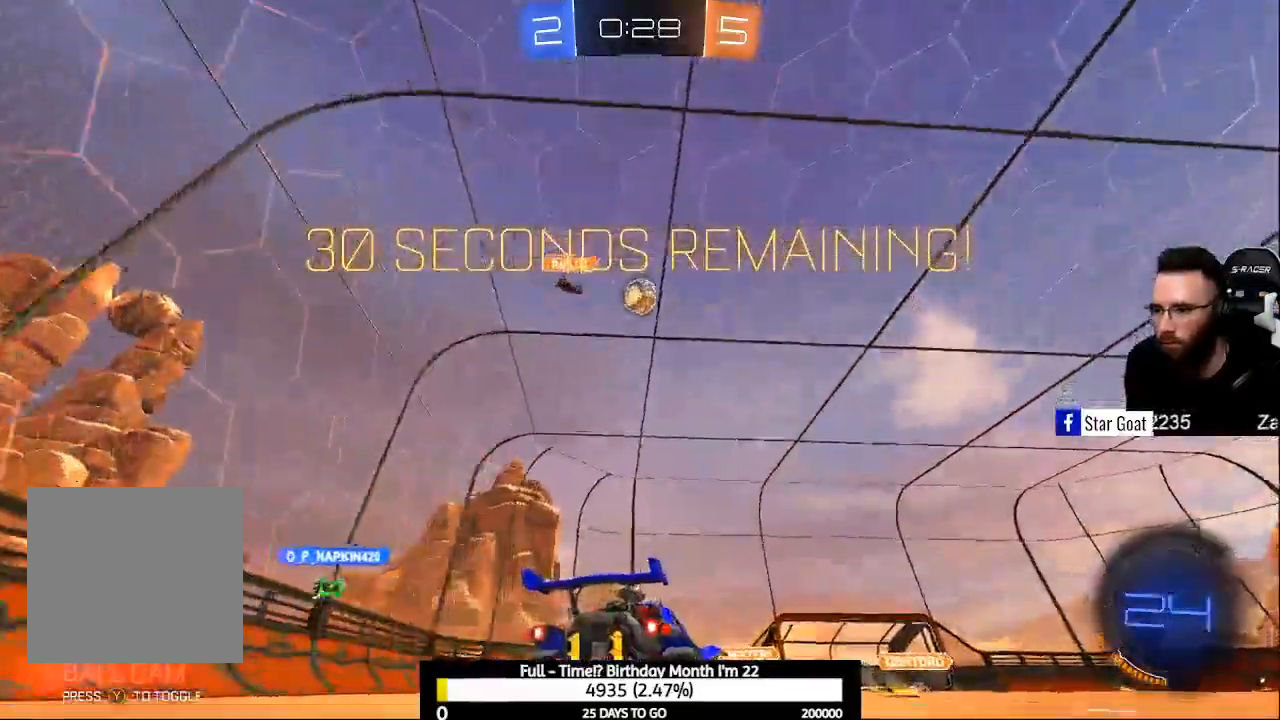
{"buttons": ["B", "R2"], "left_stick": "center", "right_stick": "center", "events": [[33, "R2", "up"], [167, "R2", "down"], [367, "left_stick", "left"], [433, "B", "down"], [433, "left_stick", "center"]]}
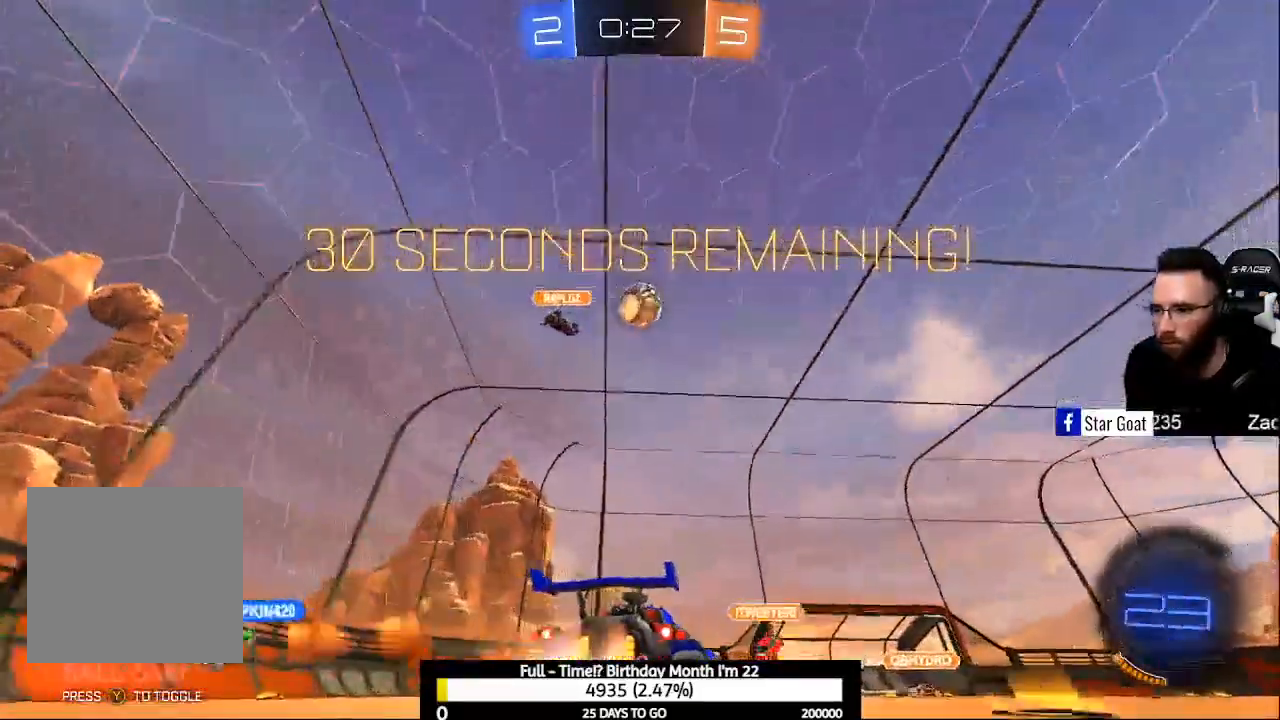
{"buttons": ["R2"], "left_stick": "center", "right_stick": "center", "events": [[133, "B", "up"], [167, "R2", "up"], [200, "L2", "down"], [400, "R2", "down"], [433, "L2", "up"]]}
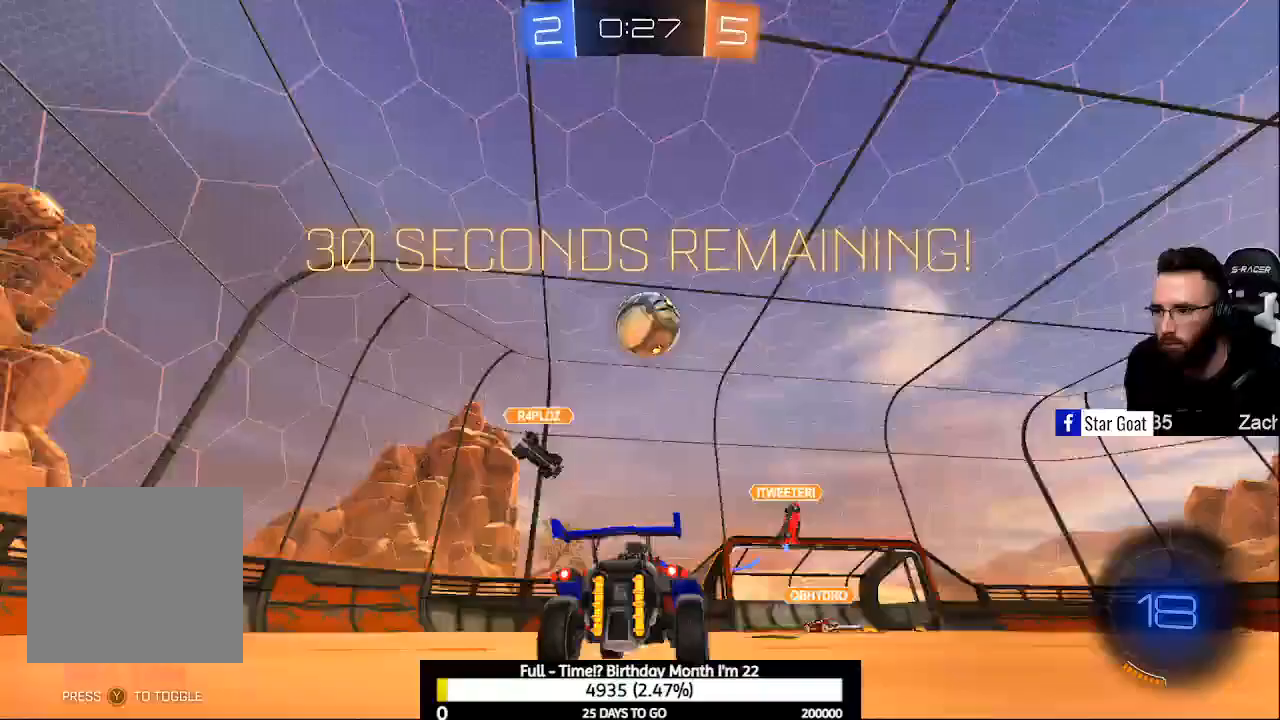
{"buttons": ["R2"], "left_stick": "center", "right_stick": "center", "events": [[33, "R2", "up"], [67, "L2", "down"], [400, "L2", "up"], [500, "R2", "down"]]}
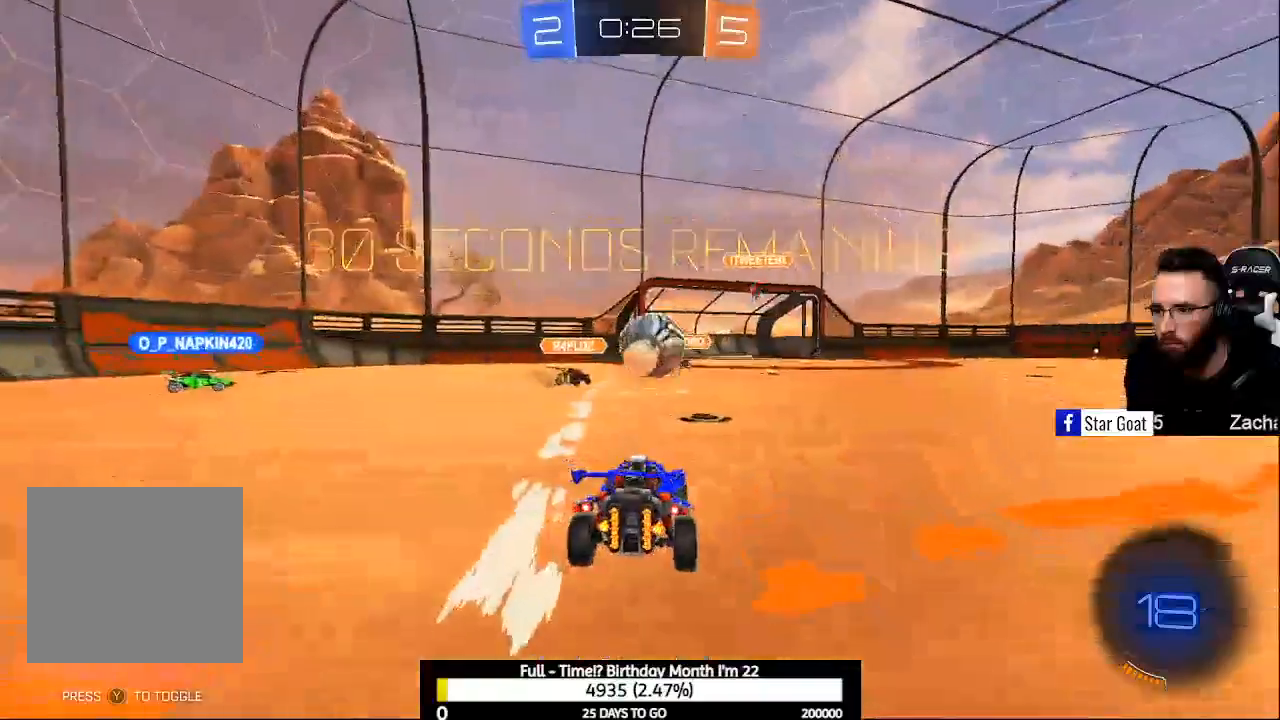
{"buttons": ["R2"], "left_stick": "center", "right_stick": "center", "events": [[133, "R2", "up"], [267, "R2", "down"], [333, "left_stick", "right"], [433, "left_stick", "center"]]}
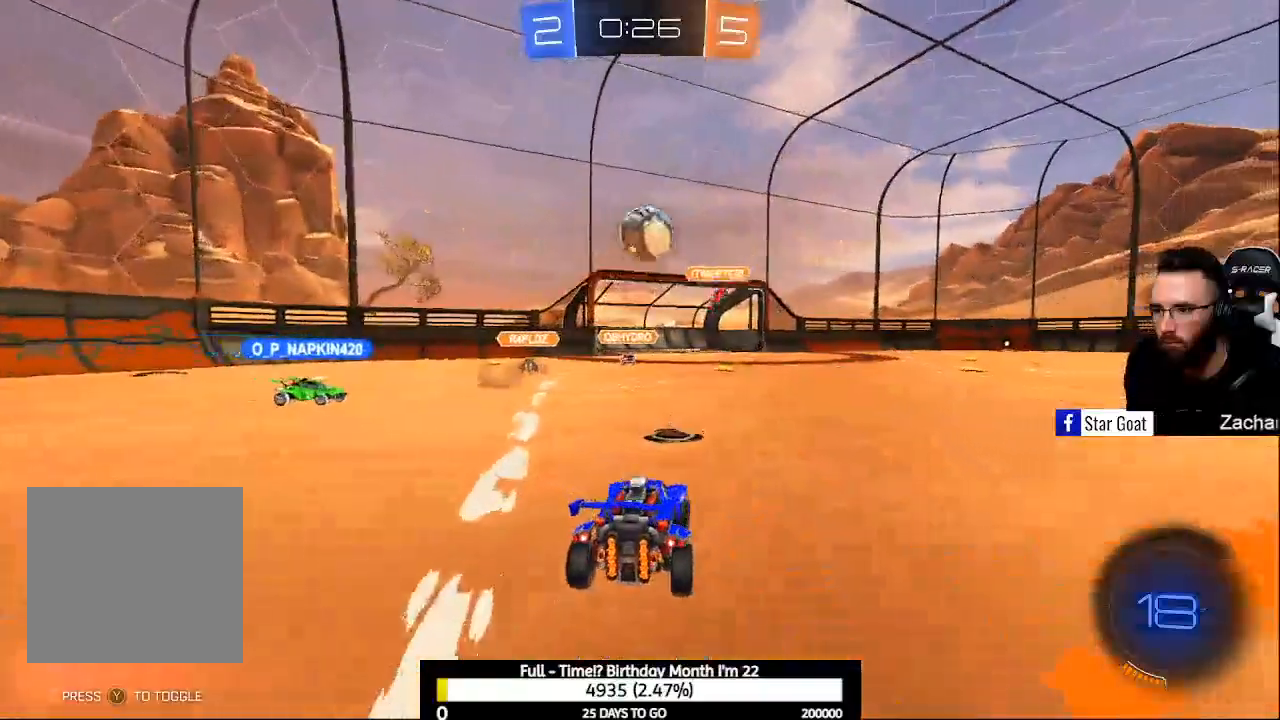
{"buttons": ["R2"], "left_stick": "down-right", "right_stick": "center", "events": [[67, "R2", "up"], [100, "left_stick", "down-right"], [300, "R2", "down"]]}
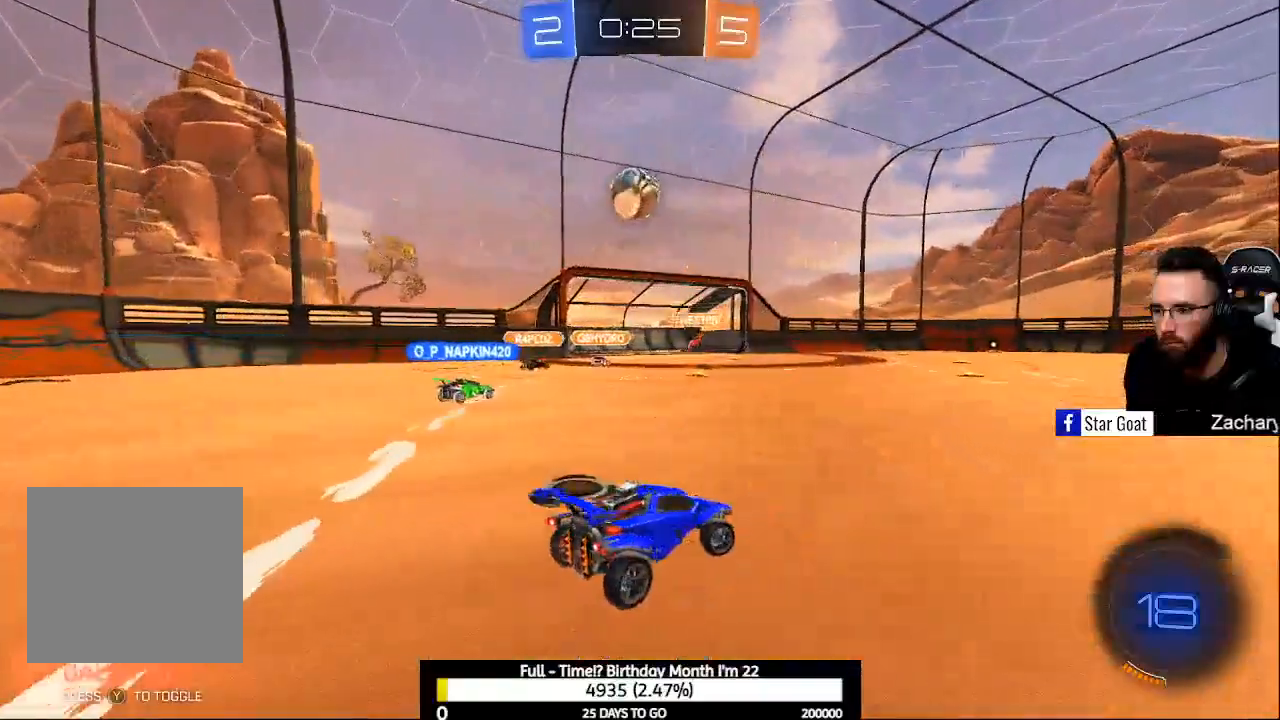
{"buttons": ["R2"], "left_stick": "down-right", "right_stick": "center", "events": [[100, "X", "down"], [200, "X", "up"]]}
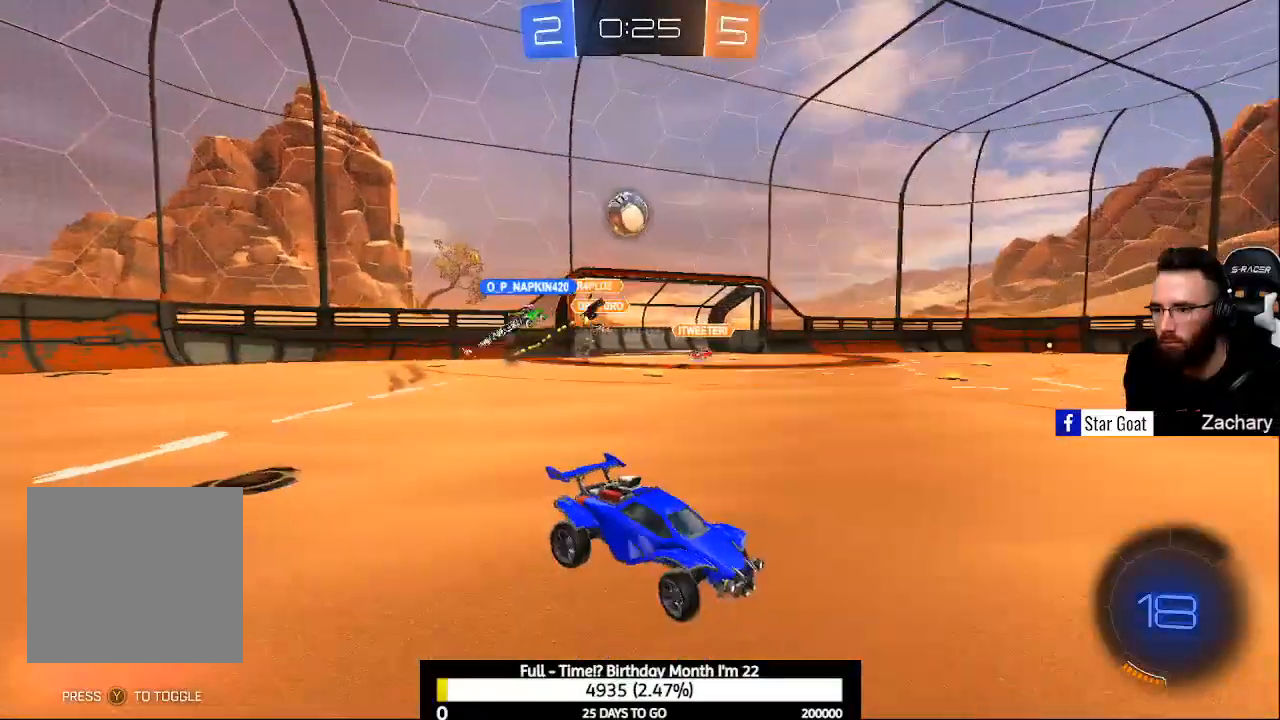
{"buttons": ["R2"], "left_stick": "center", "right_stick": "center", "events": [[167, "left_stick", "center"]]}
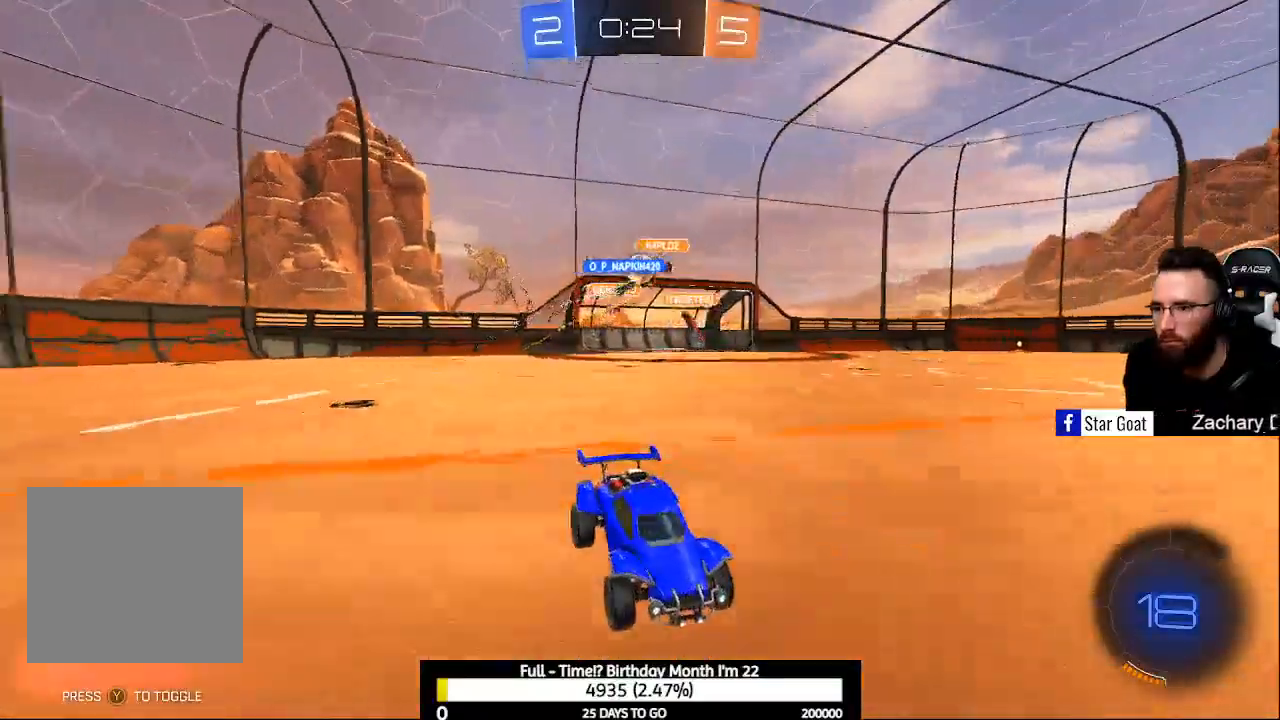
{"buttons": ["R2"], "left_stick": "center", "right_stick": "center", "events": []}
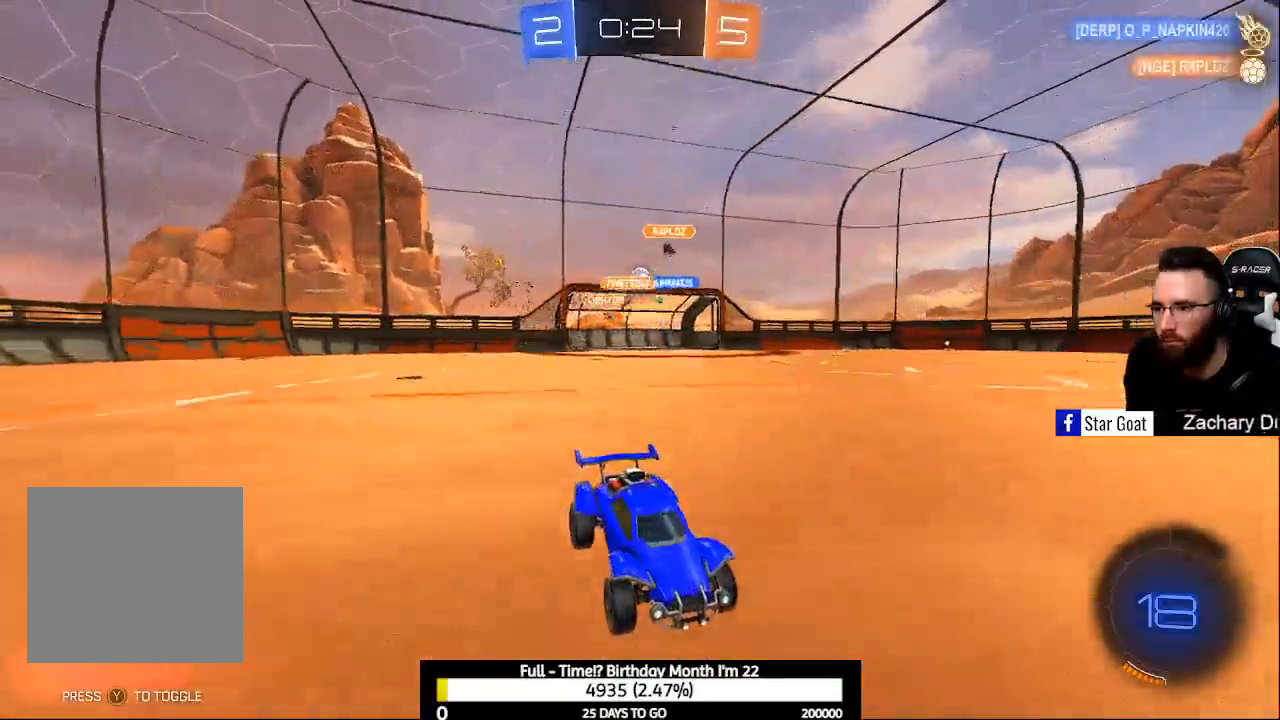
{"buttons": ["R2"], "left_stick": "up-left", "right_stick": "center", "events": [[500, "left_stick", "up-left"]]}
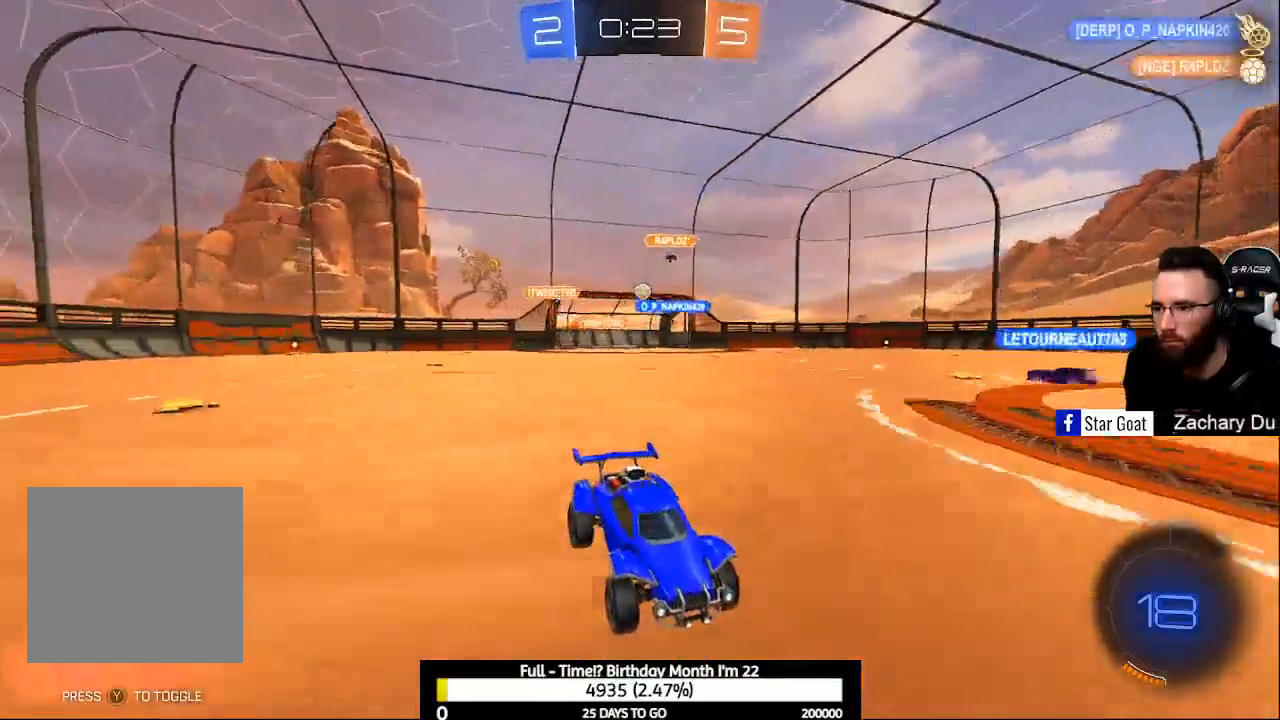
{"buttons": ["R2"], "left_stick": "up-left", "right_stick": "center", "events": []}
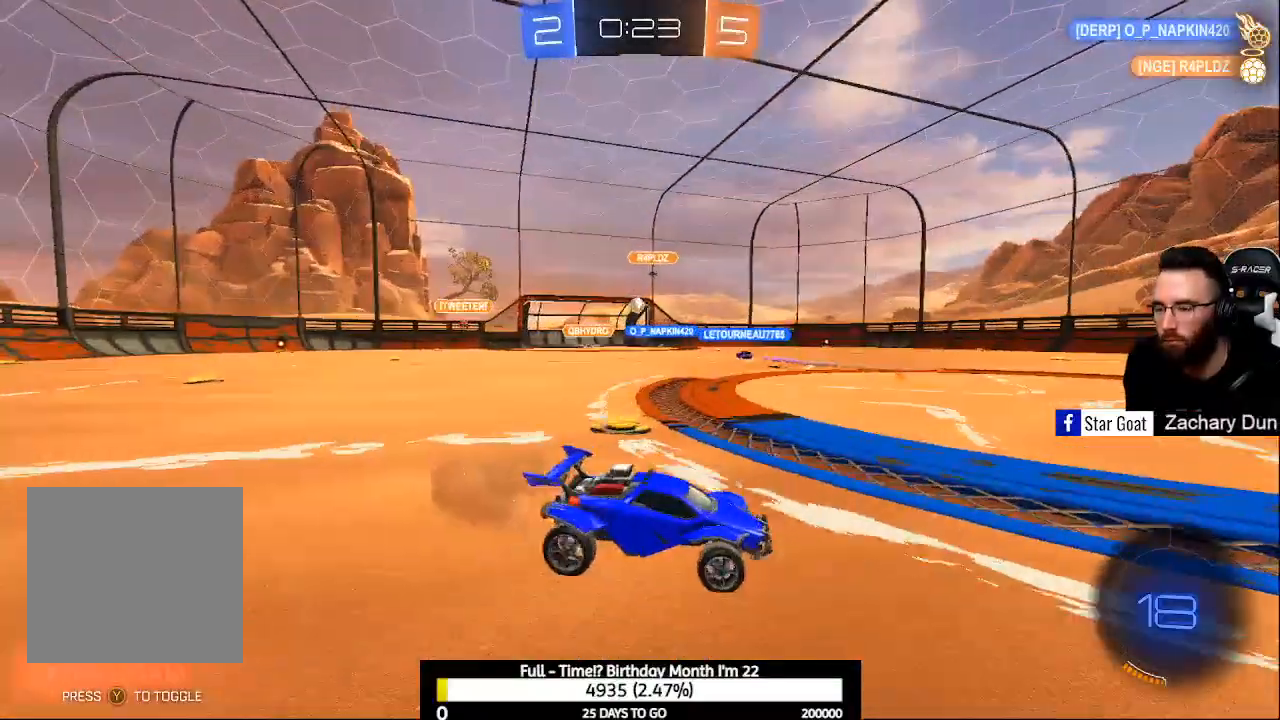
{"buttons": ["R2"], "left_stick": "center", "right_stick": "center", "events": [[400, "left_stick", "center"]]}
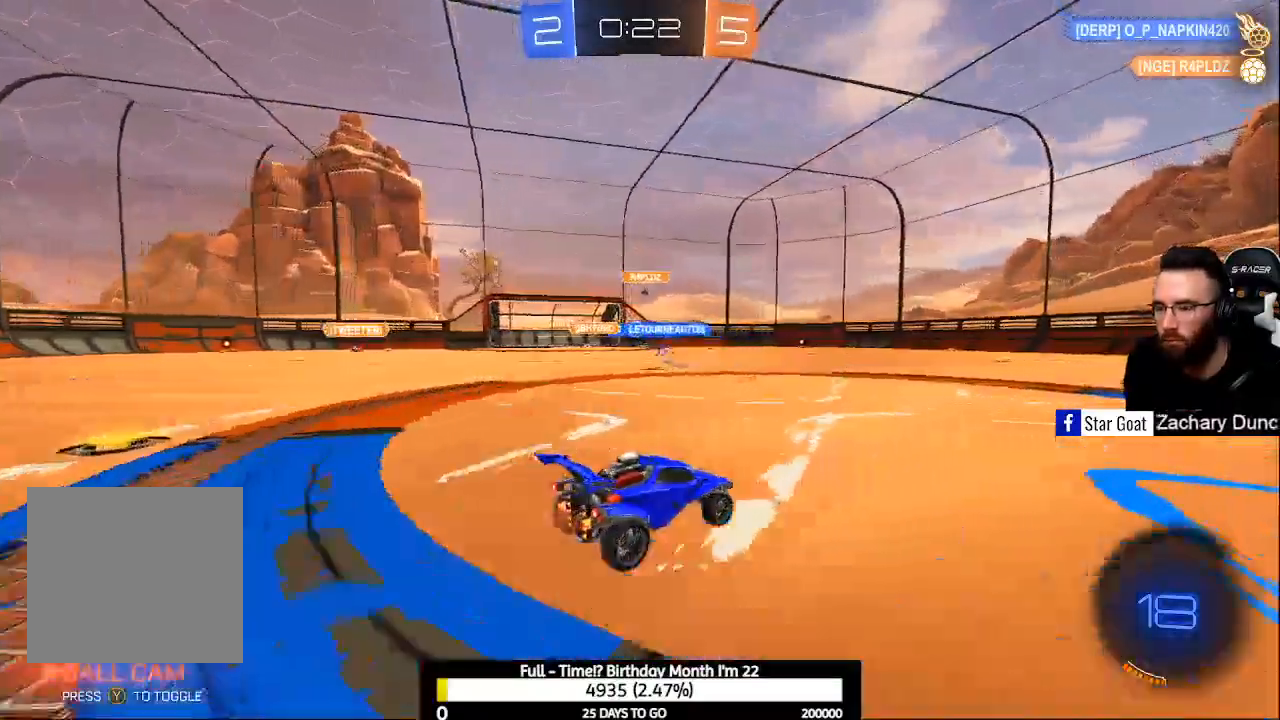
{"buttons": ["R2"], "left_stick": "center", "right_stick": "center", "events": [[267, "left_stick", "right"], [400, "left_stick", "center"]]}
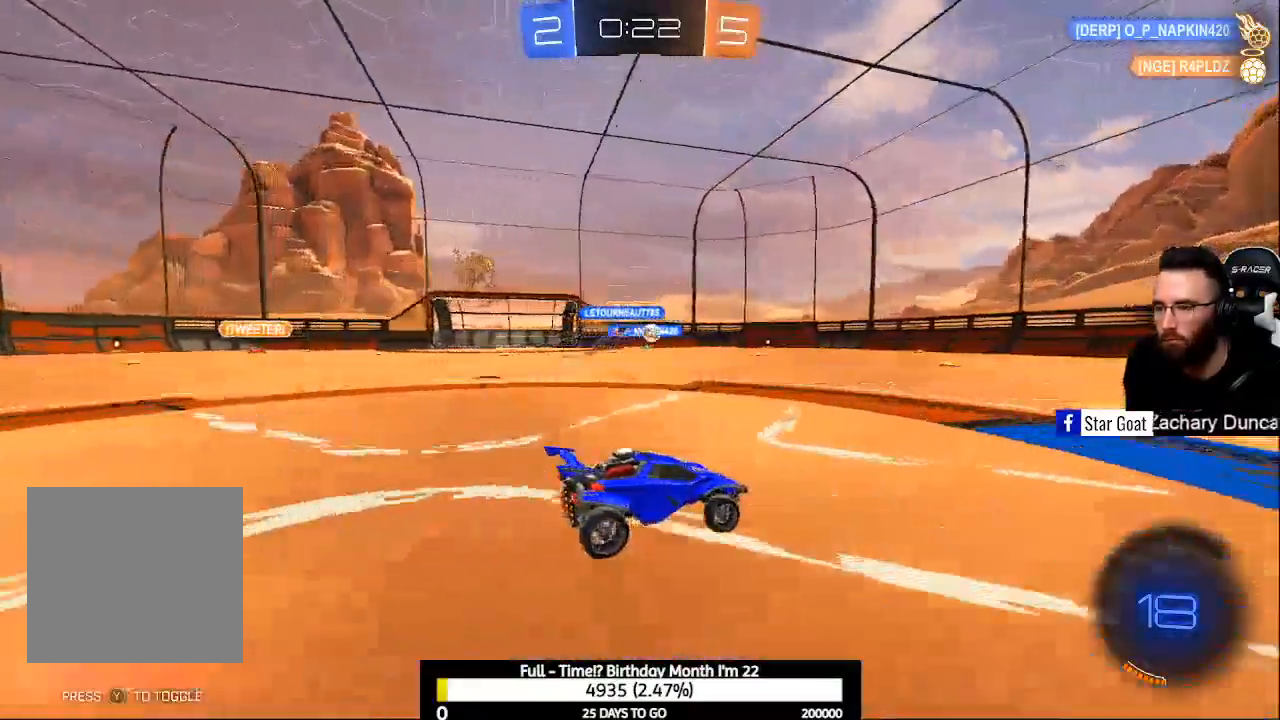
{"buttons": ["B", "R2"], "left_stick": "center", "right_stick": "center", "events": [[300, "Y", "down"], [367, "Y", "up"], [467, "B", "down"]]}
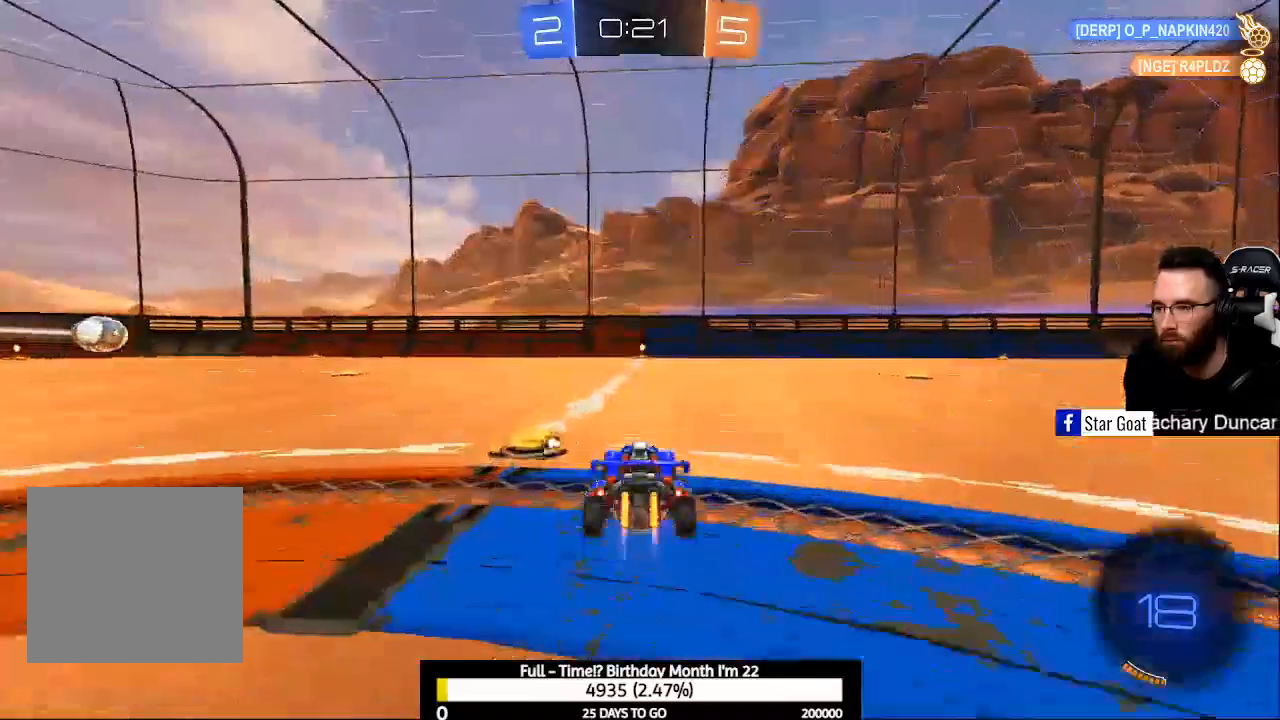
{"buttons": ["R2"], "left_stick": "down-right", "right_stick": "center", "events": [[367, "left_stick", "right"], [467, "B", "up"], [500, "left_stick", "down-right"]]}